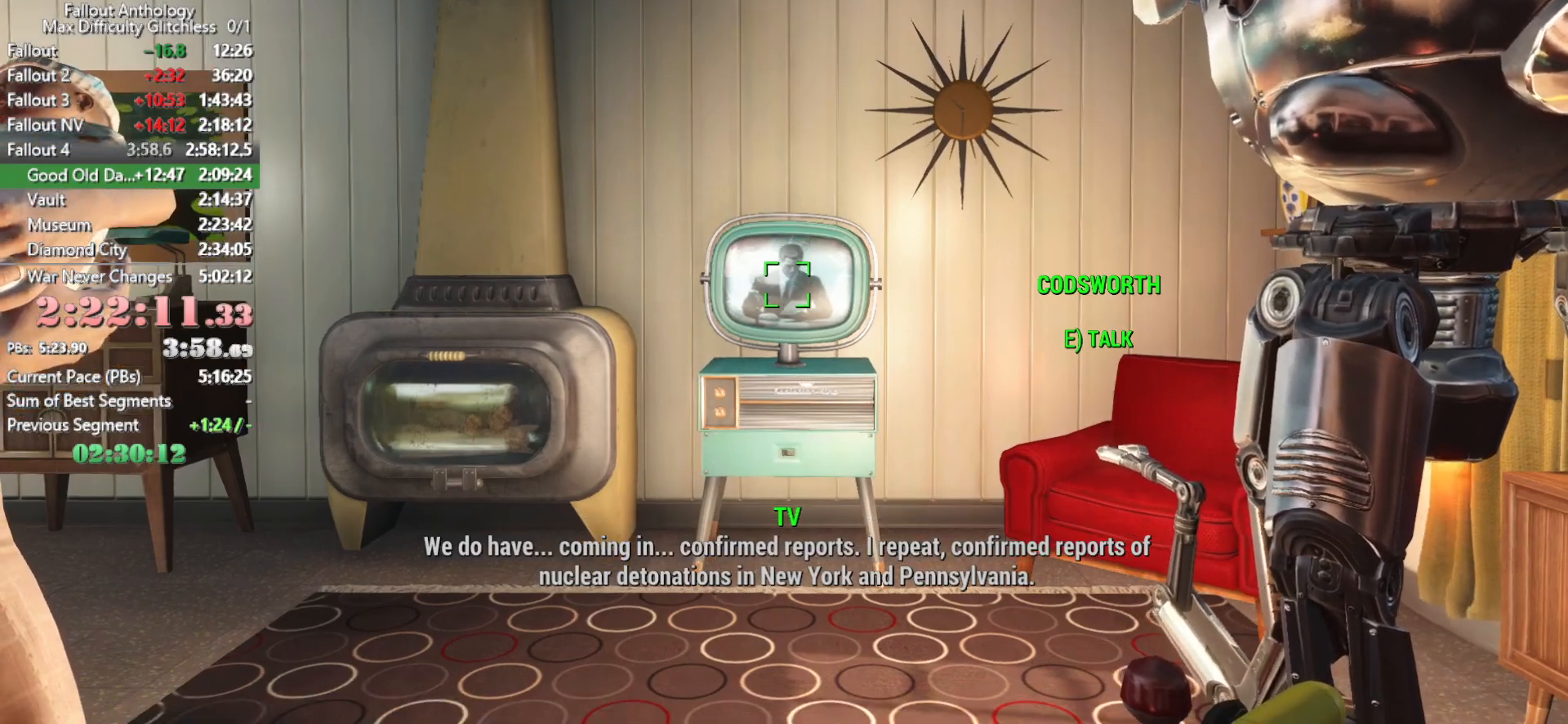
Gameplay with keyboard and mouse; each line is a JSON object with the keys and mouse buttons held at the frame after it. "events" lists presses ("down") and releases ("up") of "1", "2", "3", "4", "5", "a", "alt", "c", "caps_lock", "ctrl", "d", "down", "e", "f", "g", "left", "q", "r", "return", "right", "s", "shift", "space", "t", "tab", "up", "v", "w", "x", "z", "mouse_left", "mouse_right", "mouse_mb4", "mouse_mb5", "mouse_wheel_up" and "mouse_wheel_down" between this image and that frame as [ms after this image, input, new state], when the widget could be followed in between. "mouse_left", "mouse_right", "mouse_mb4", "mouse_mb5", "mouse_wheel_up", "mouse_wheel_down" = the "left", "right", "mb4", "mb5", "wheel_up", "wheel_down" buttons of the "mouse" list. No other keys are recorded. "mouse_move" is the direction in which the mouse moves at that frame (one of eight, or "still"), when it could be read.
{"keys": [], "mouse": [], "mouse_move": "still", "events": [[333, "w", "down"], [433, "w", "up"]]}
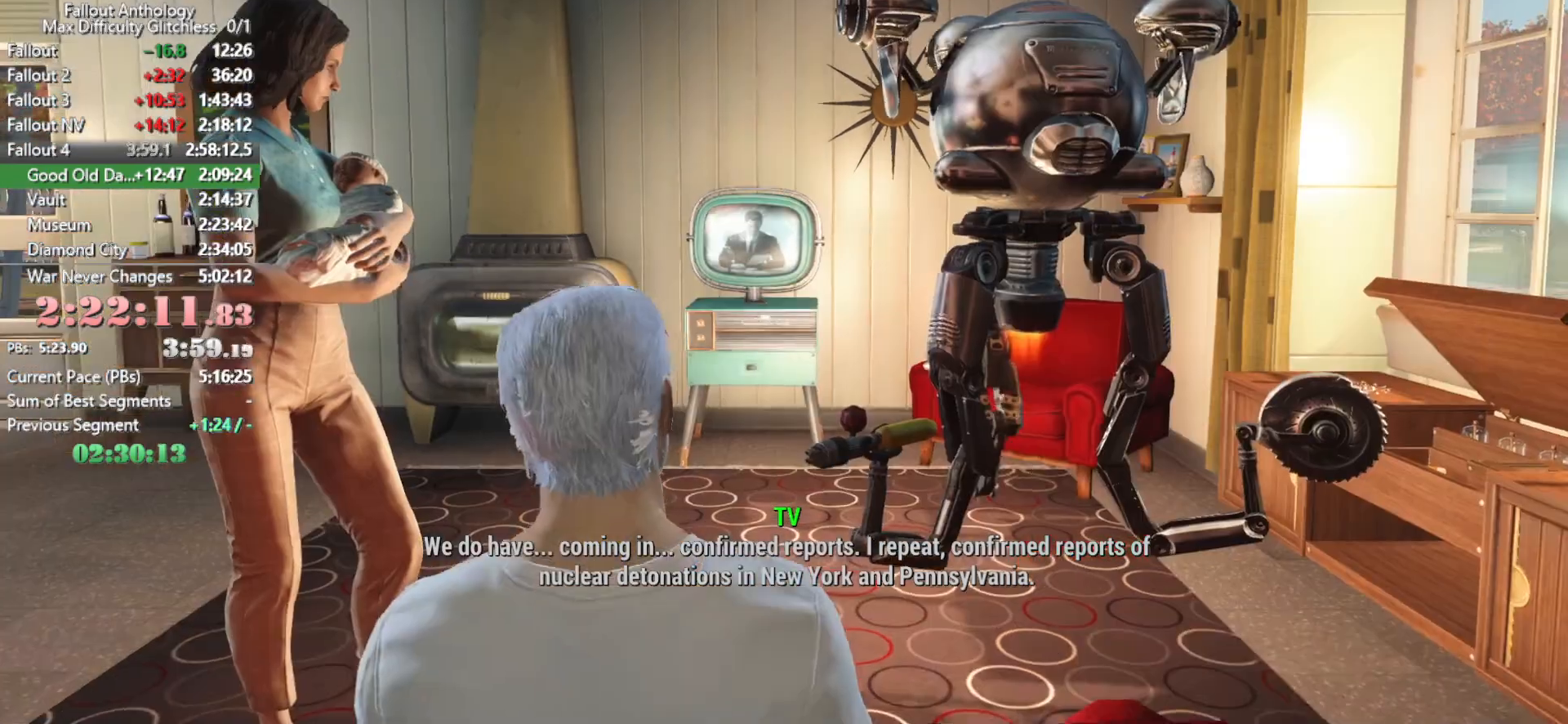
{"keys": [], "mouse": [], "mouse_move": "still", "events": []}
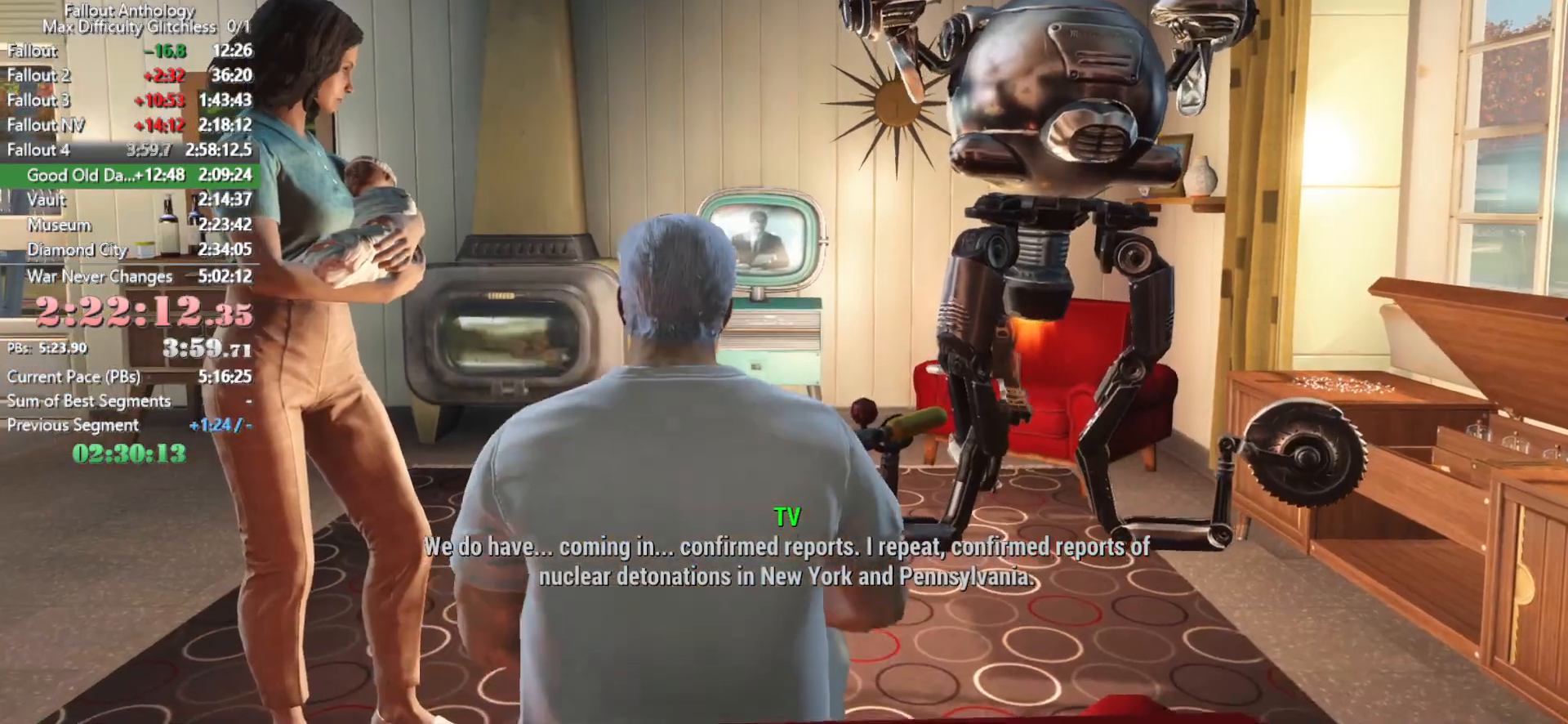
{"keys": ["w"], "mouse": [], "mouse_move": "still", "events": [[283, "w", "down"]]}
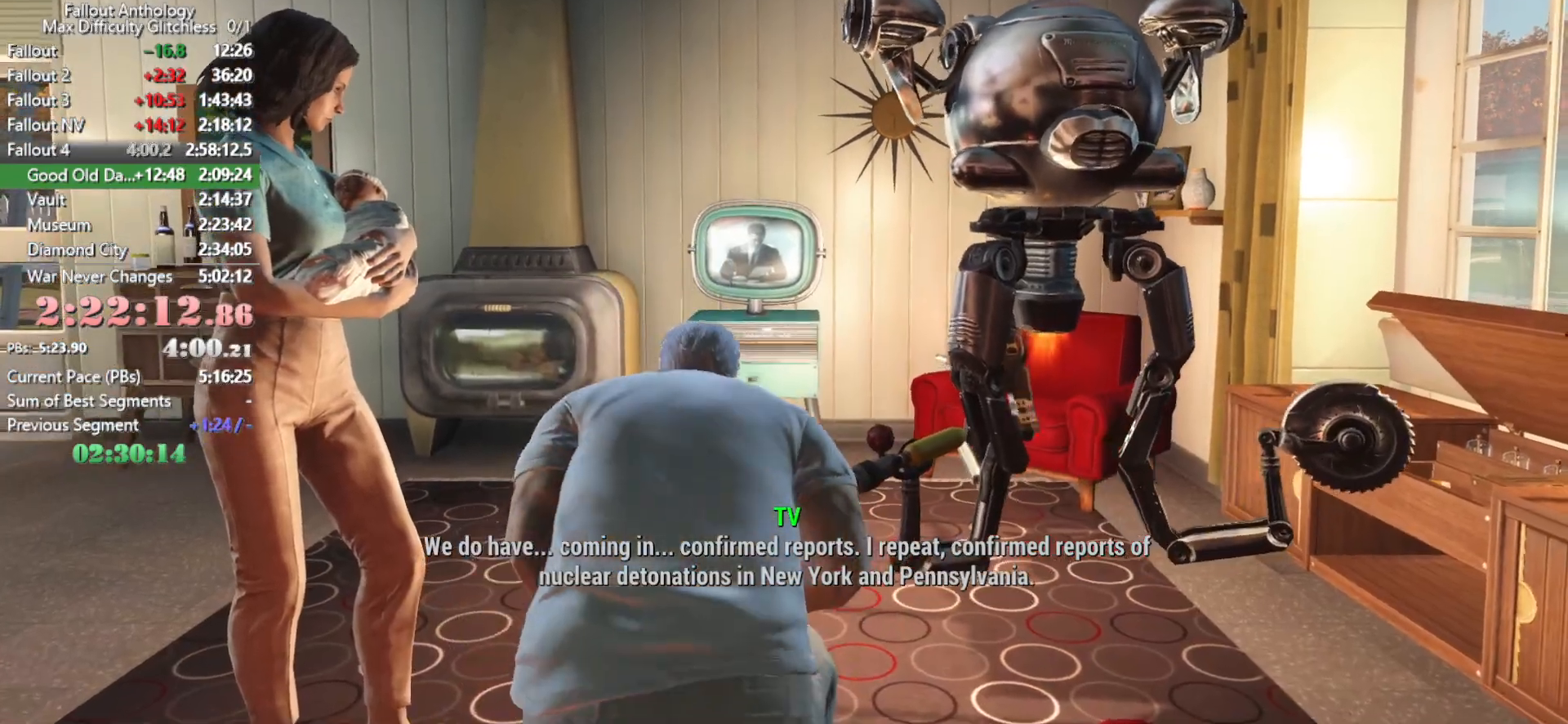
{"keys": ["w"], "mouse": [], "mouse_move": "still", "events": []}
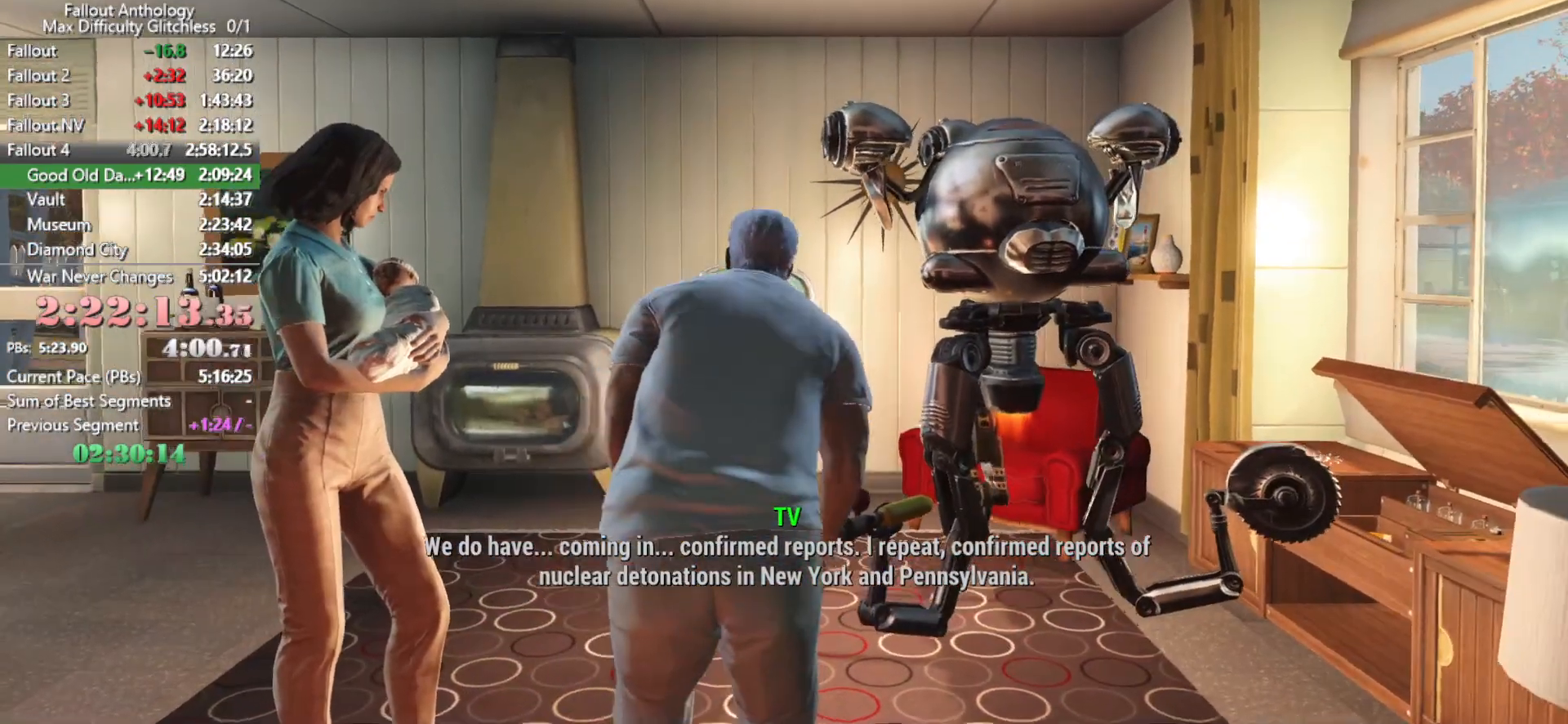
{"keys": ["w"], "mouse": [], "mouse_move": "still", "events": []}
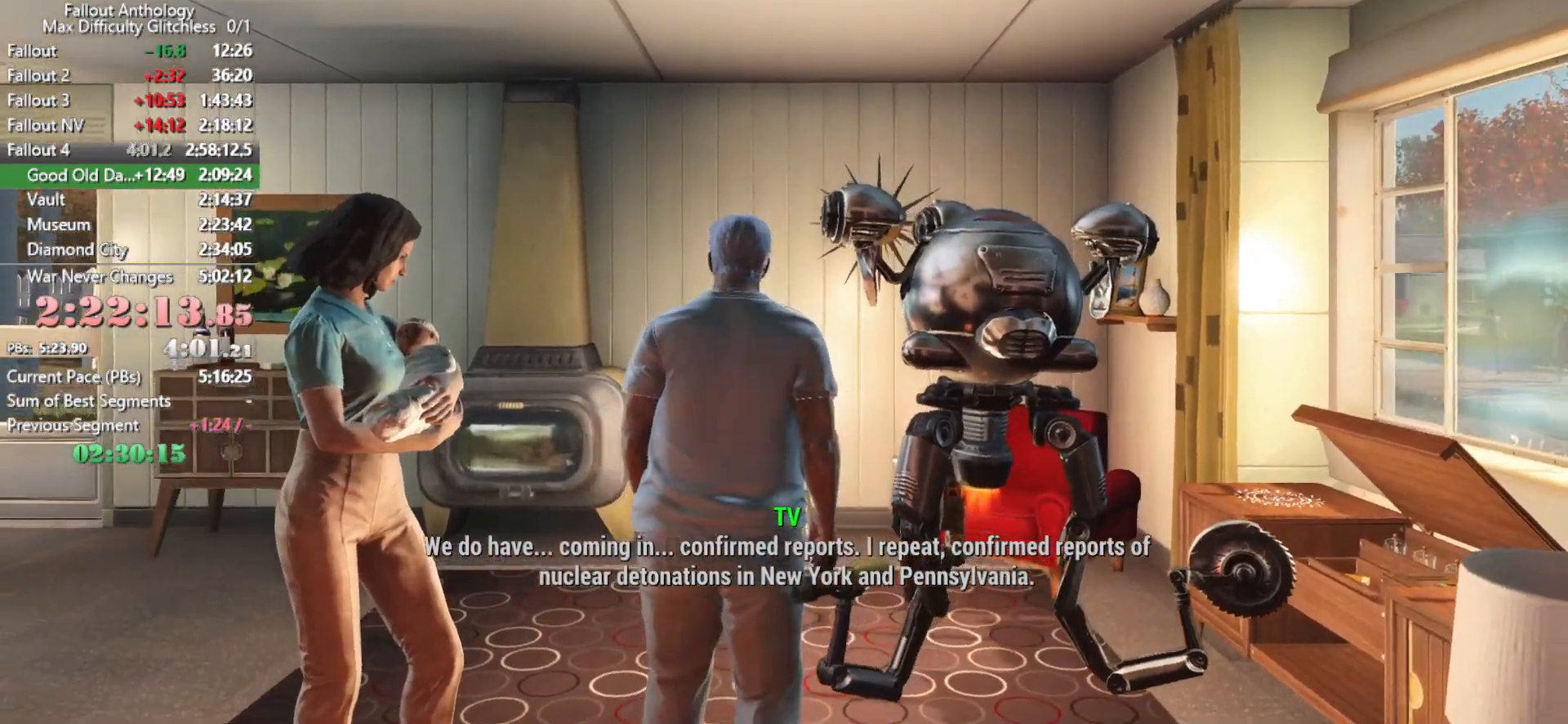
{"keys": ["w"], "mouse": [], "mouse_move": "still", "events": []}
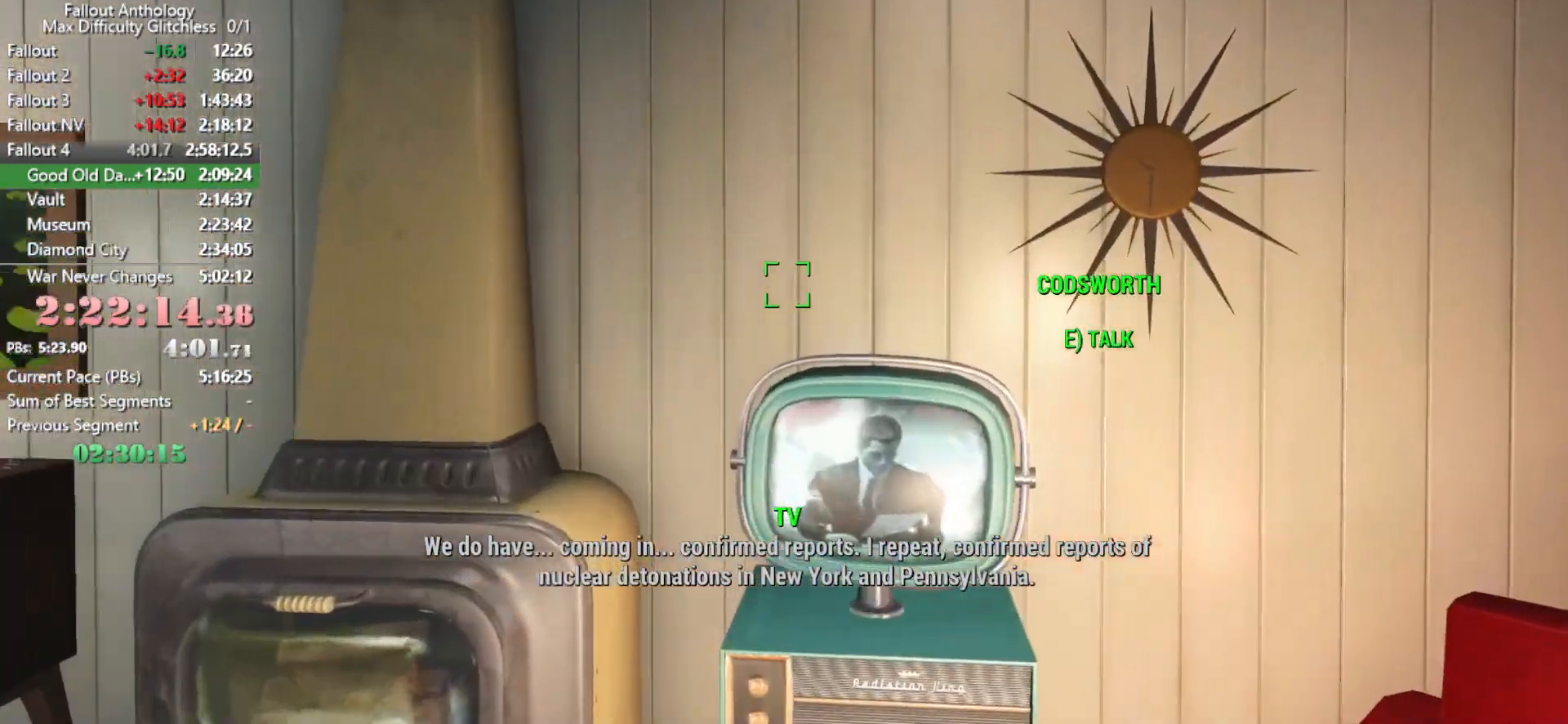
{"keys": ["w"], "mouse": [], "mouse_move": "still", "events": []}
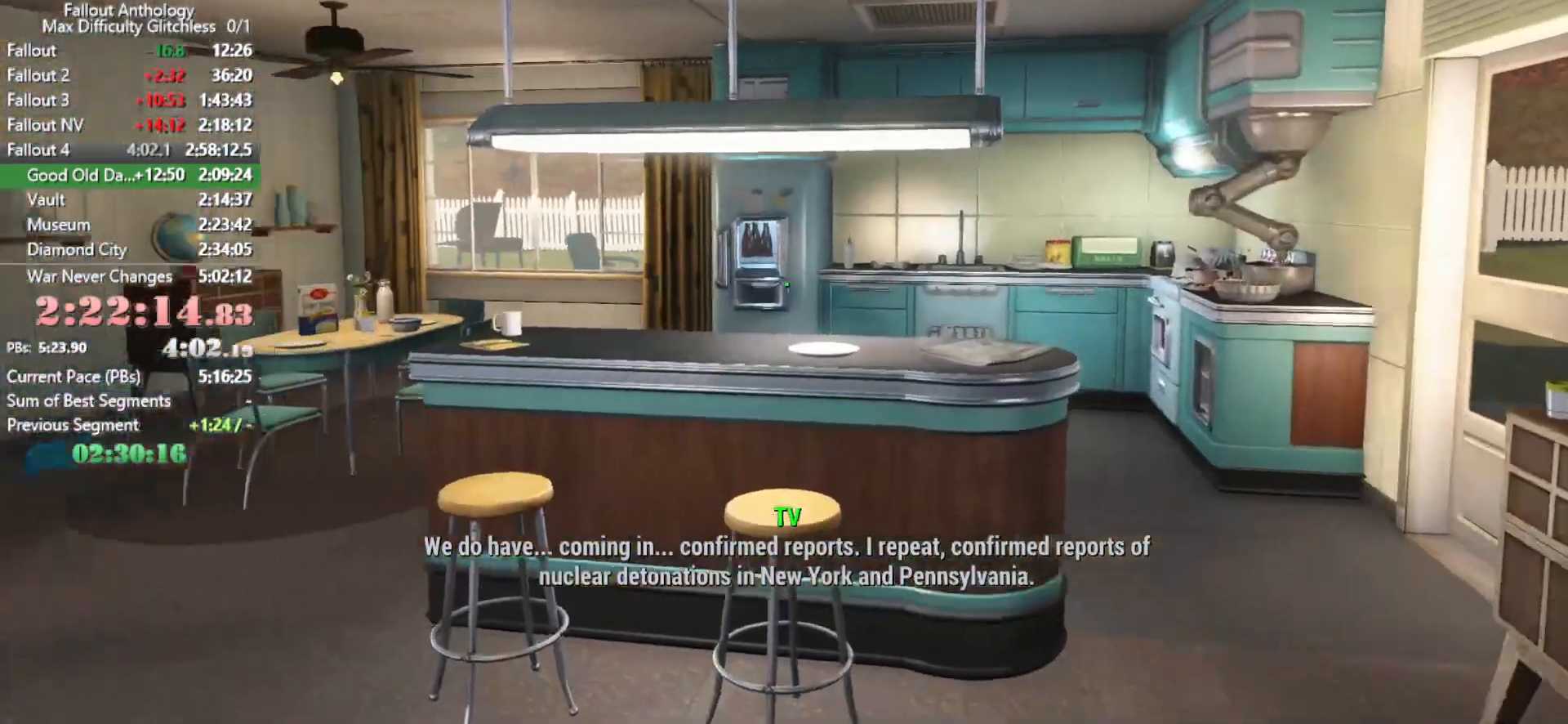
{"keys": ["w"], "mouse": [], "mouse_move": "still", "events": []}
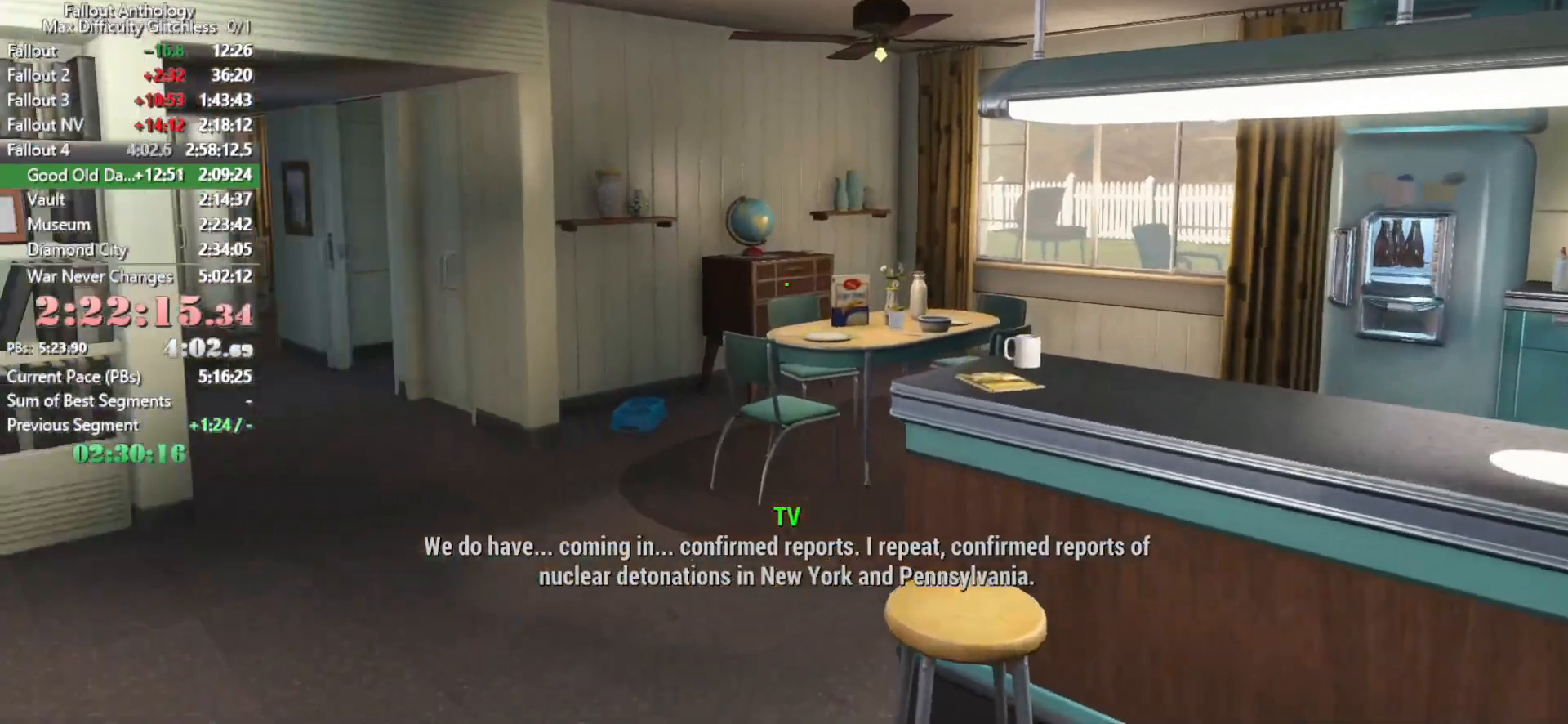
{"keys": ["d", "w"], "mouse": [], "mouse_move": "still", "events": [[50, "d", "down"]]}
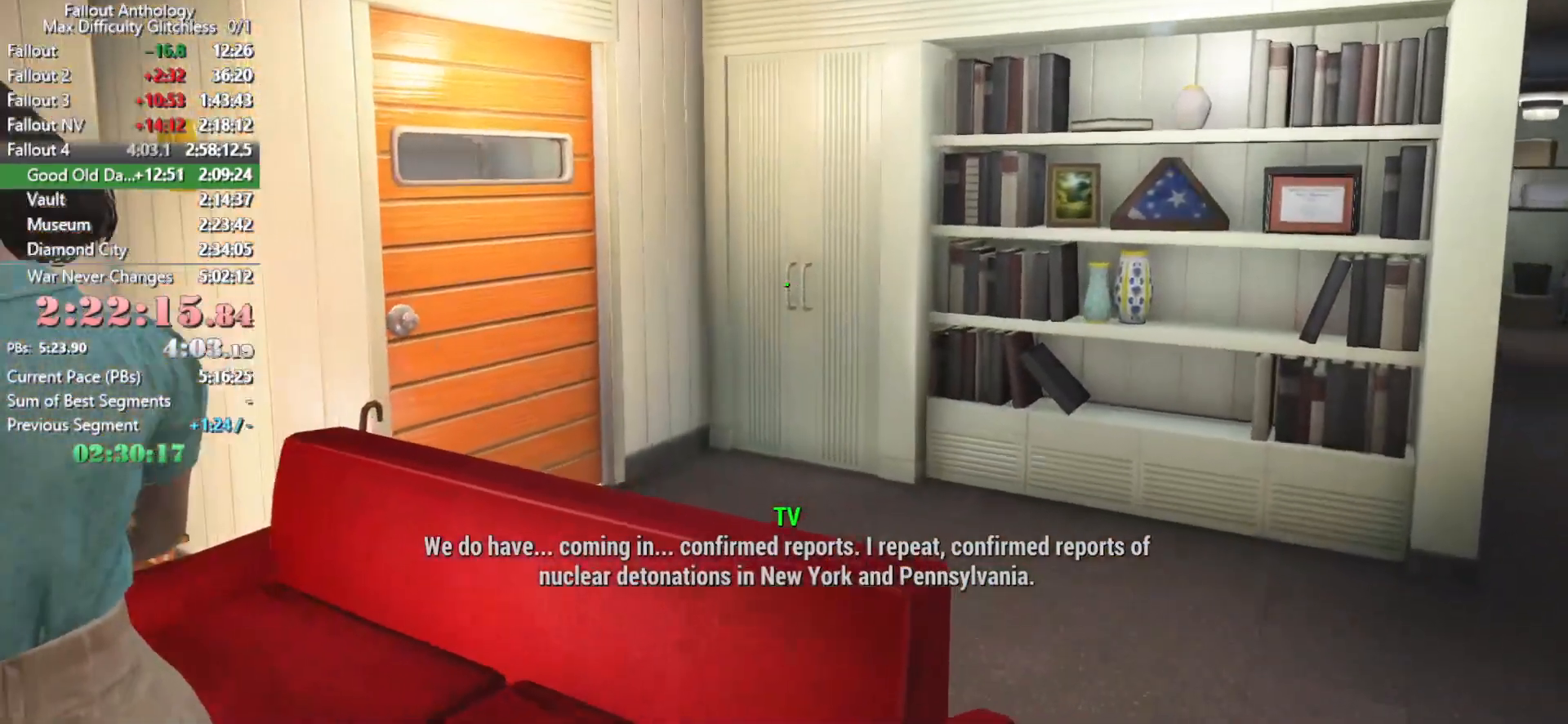
{"keys": ["d", "w"], "mouse": [], "mouse_move": "still", "events": []}
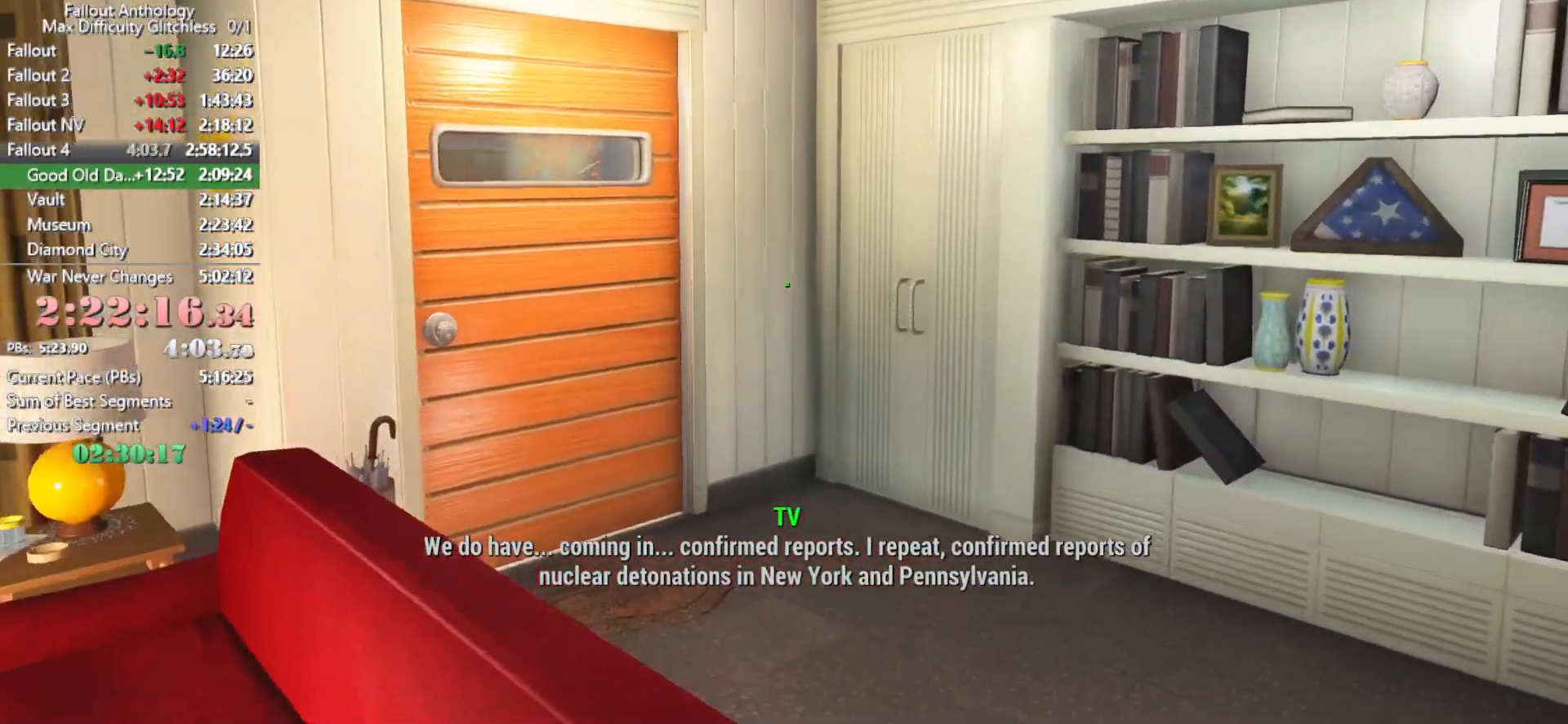
{"keys": ["d", "w"], "mouse": [], "mouse_move": "still", "events": []}
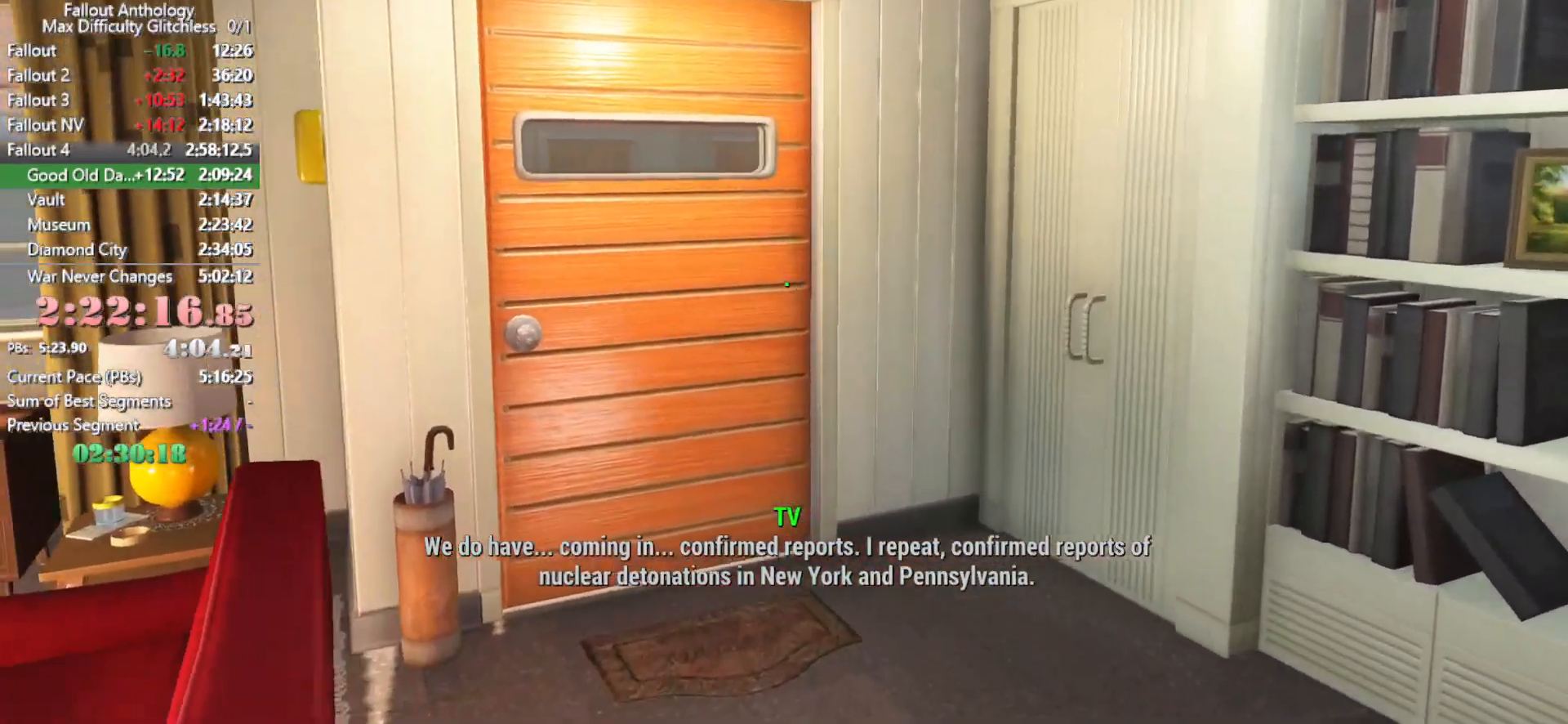
{"keys": ["d", "w"], "mouse": [], "mouse_move": "still", "events": []}
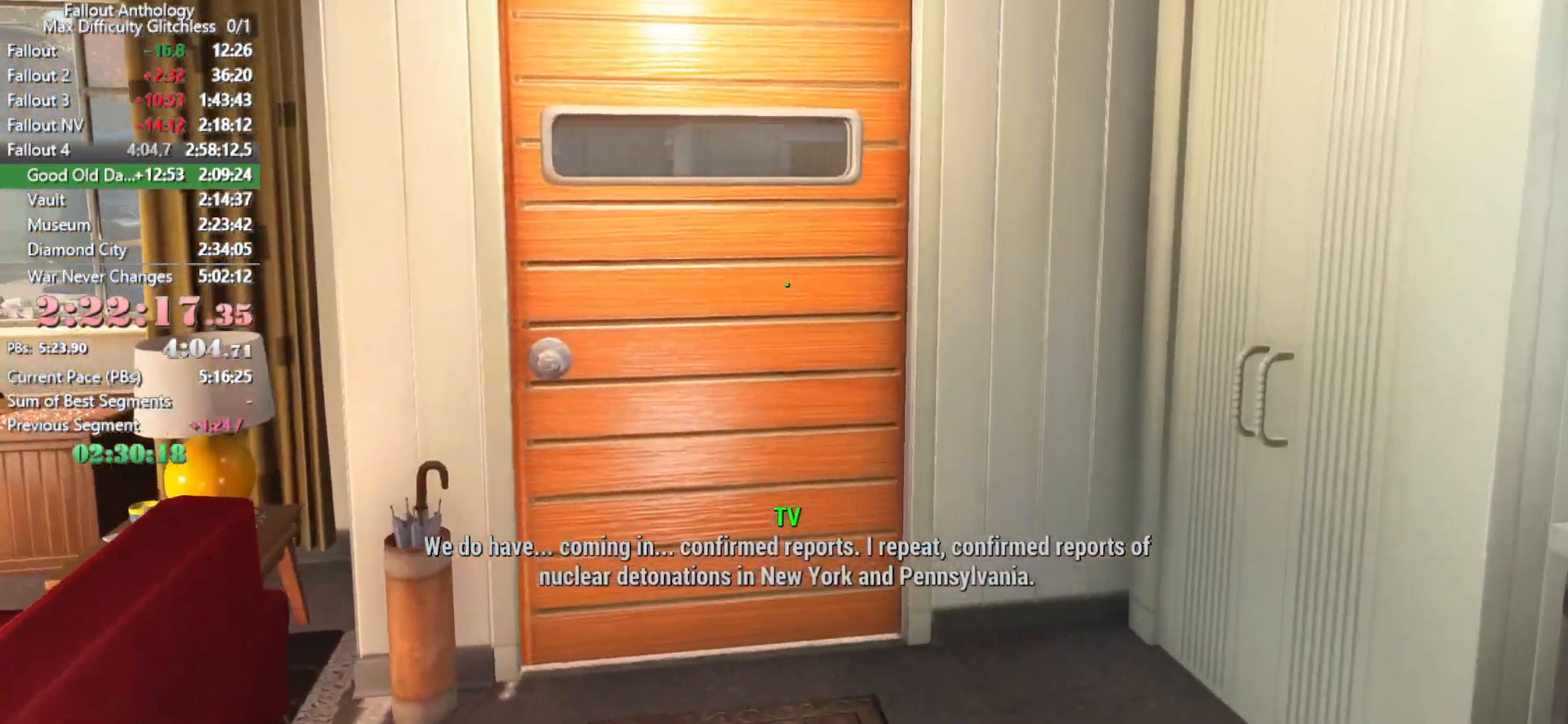
{"keys": [], "mouse": [], "mouse_move": "still", "events": [[66, "d", "up"], [250, "w", "up"]]}
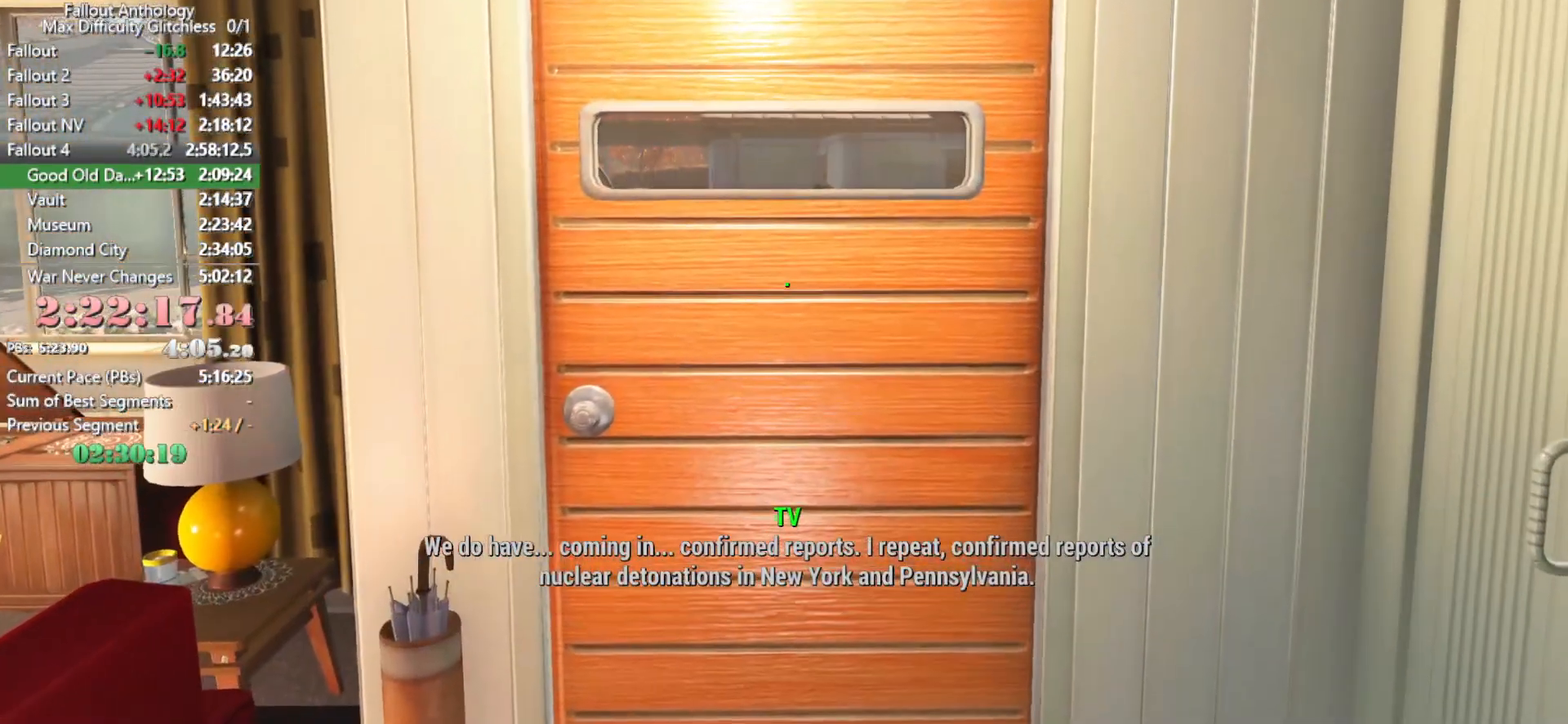
{"keys": [], "mouse": [], "mouse_move": "still", "events": []}
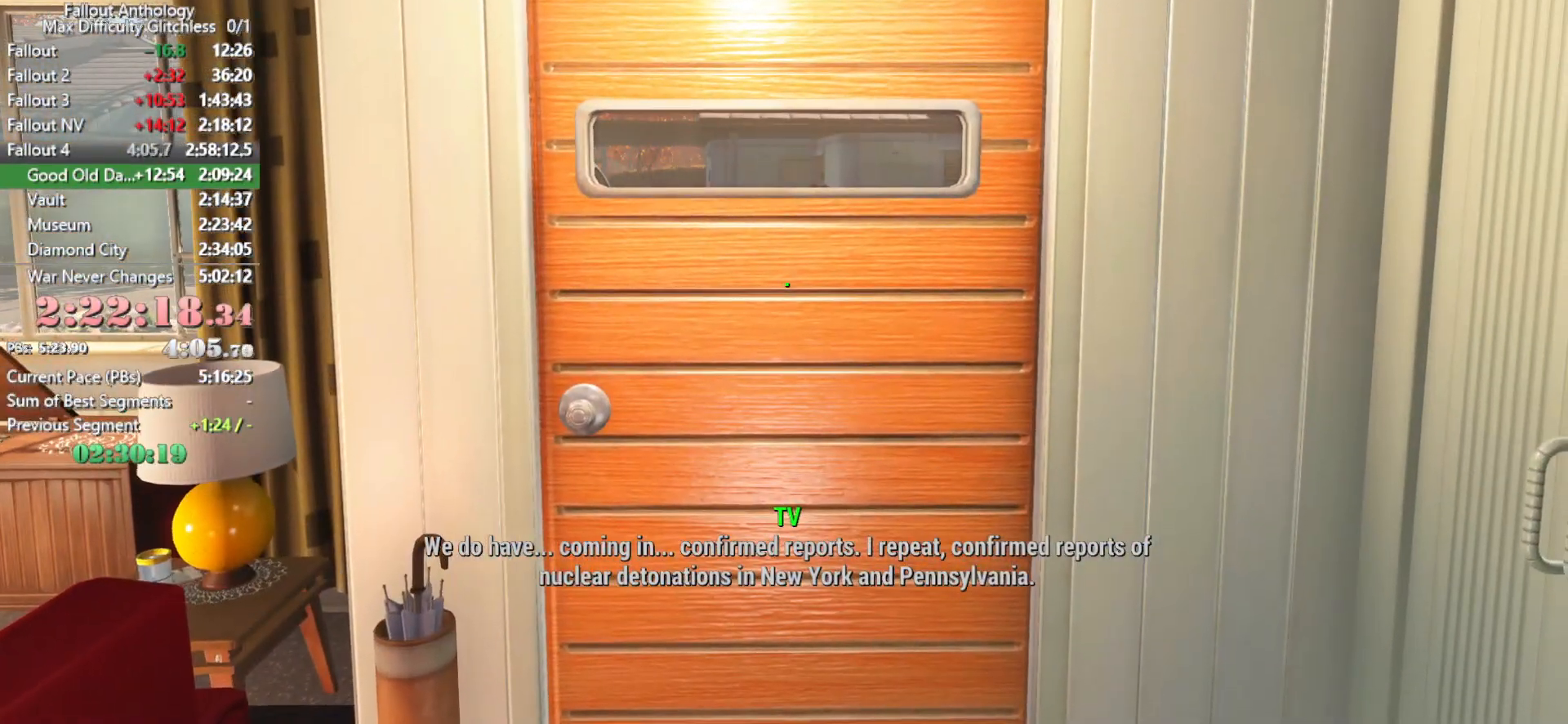
{"keys": [], "mouse": [], "mouse_move": "still", "events": []}
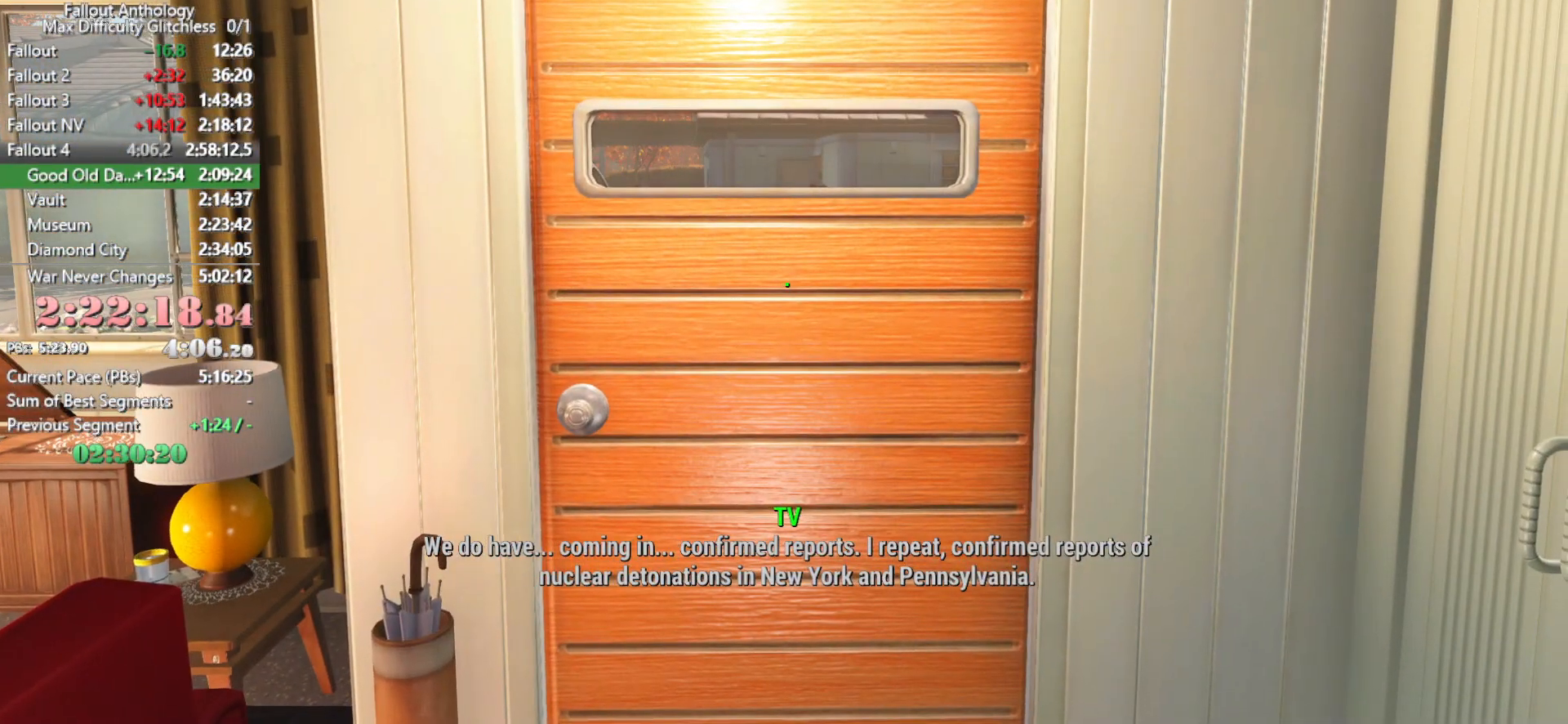
{"keys": [], "mouse": [], "mouse_move": "still", "events": []}
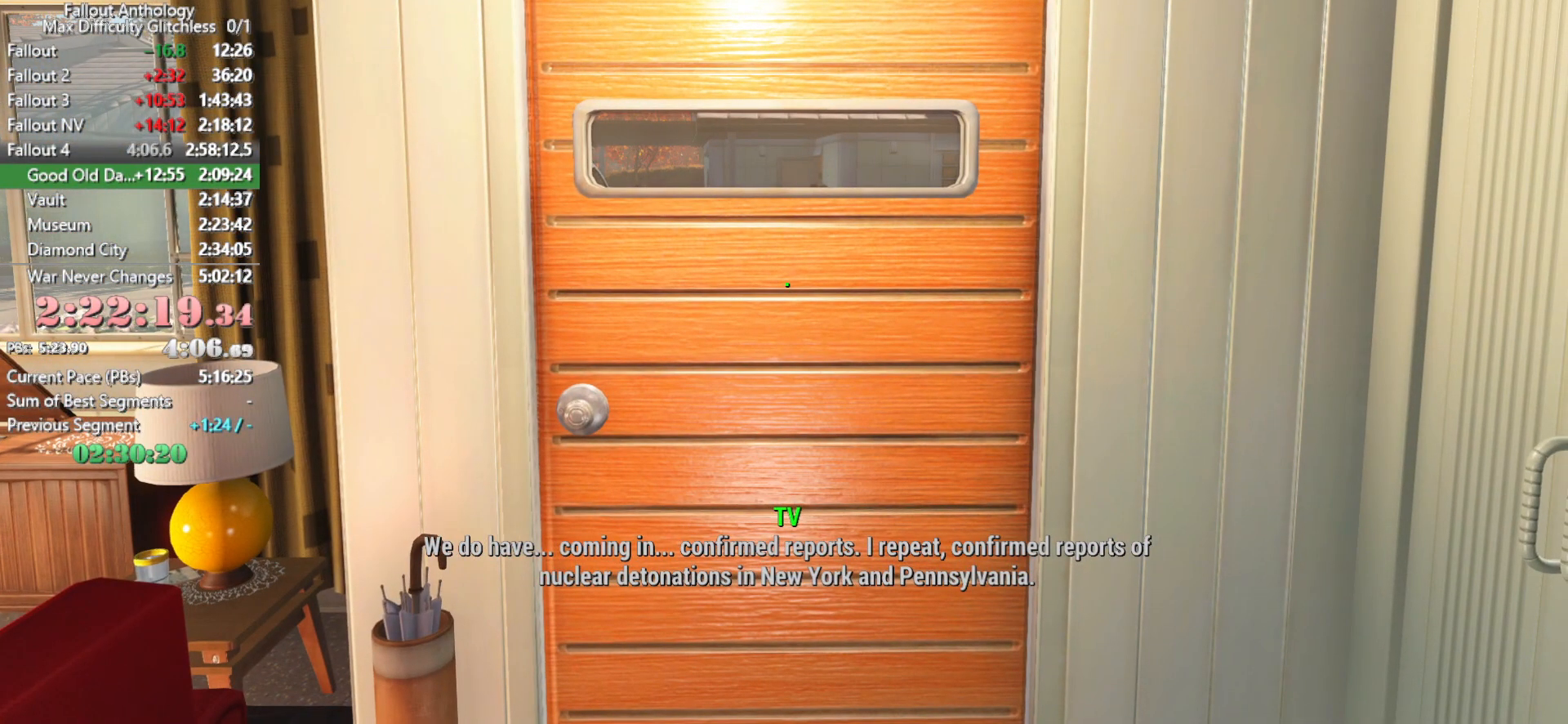
{"keys": [], "mouse": [], "mouse_move": "still", "events": []}
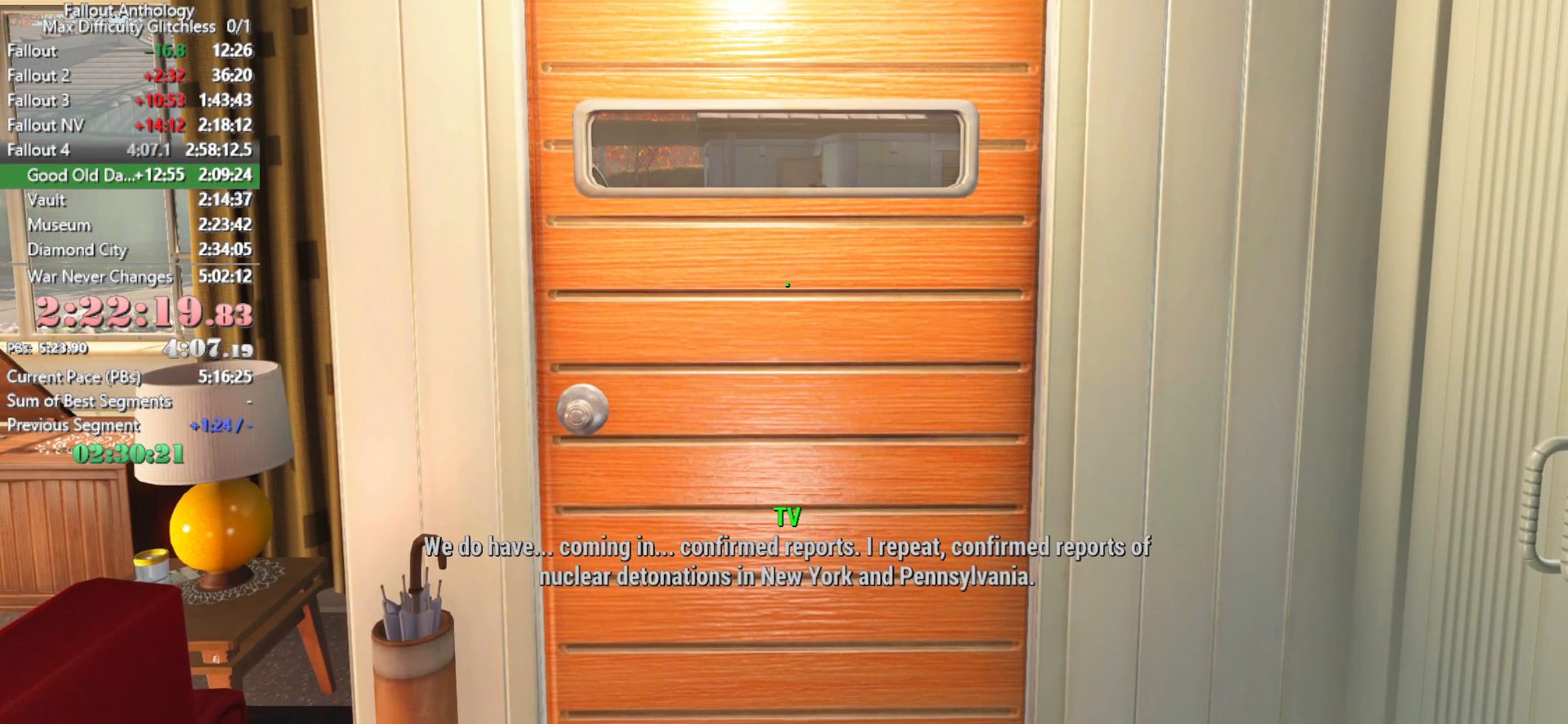
{"keys": [], "mouse": [], "mouse_move": "still", "events": []}
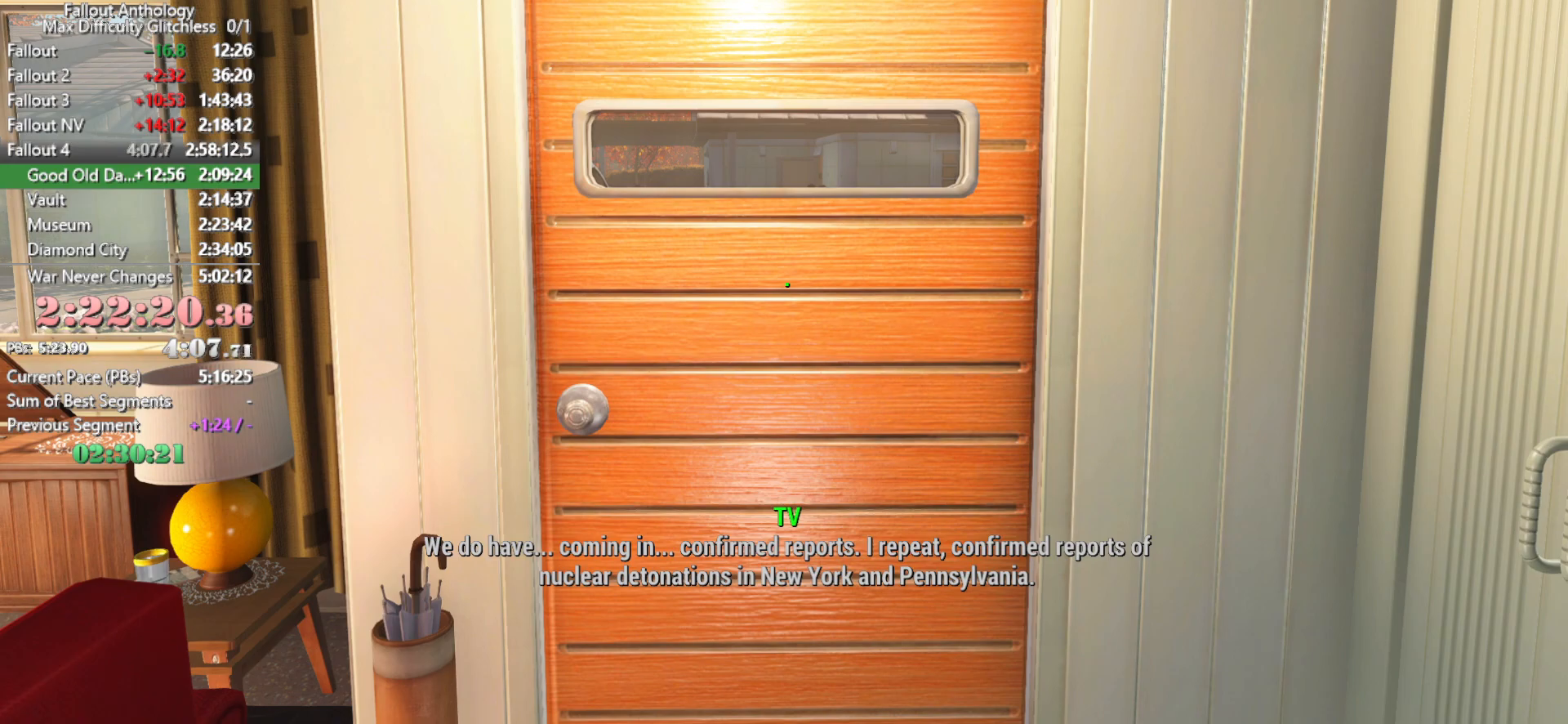
{"keys": [], "mouse": [], "mouse_move": "still", "events": []}
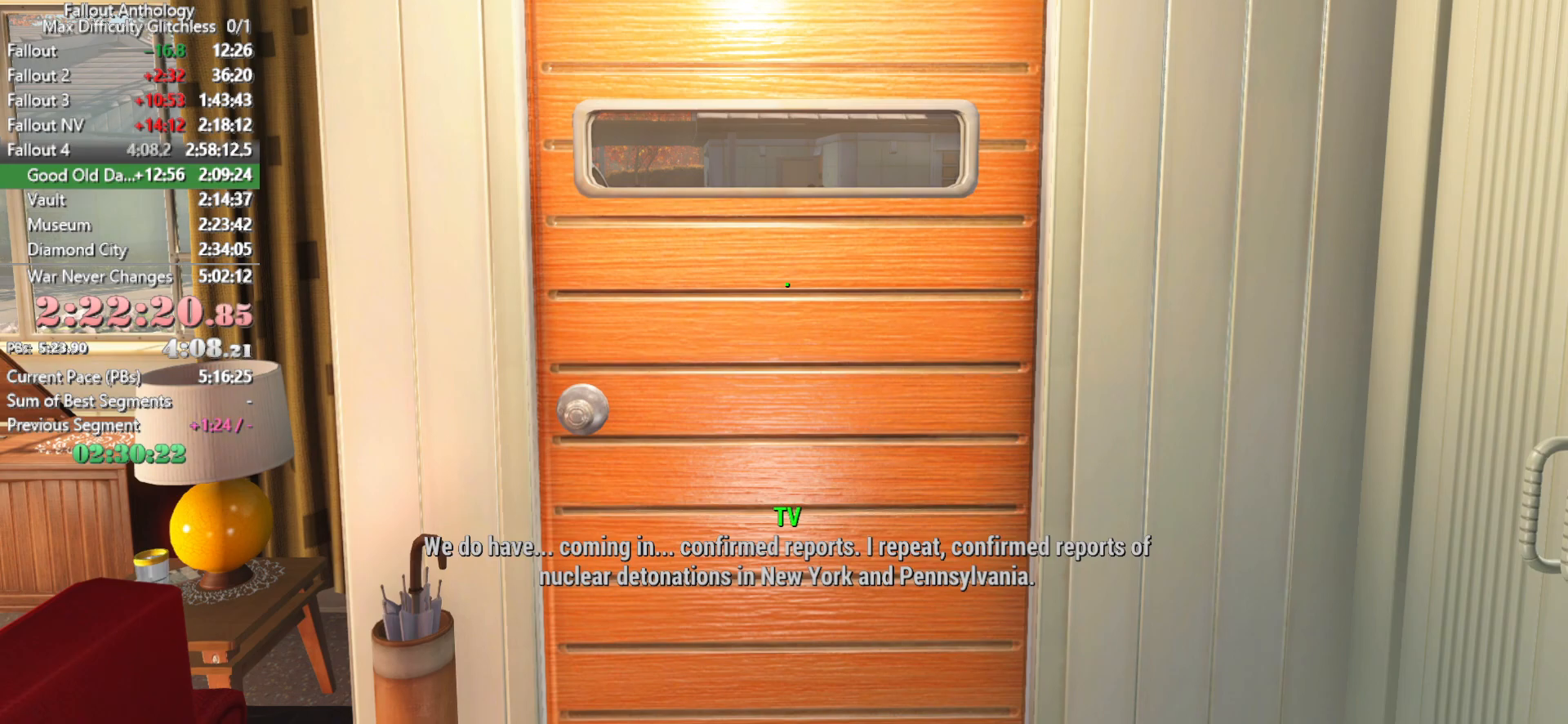
{"keys": ["a"], "mouse": [], "mouse_move": "right", "events": [[166, "a", "down"]]}
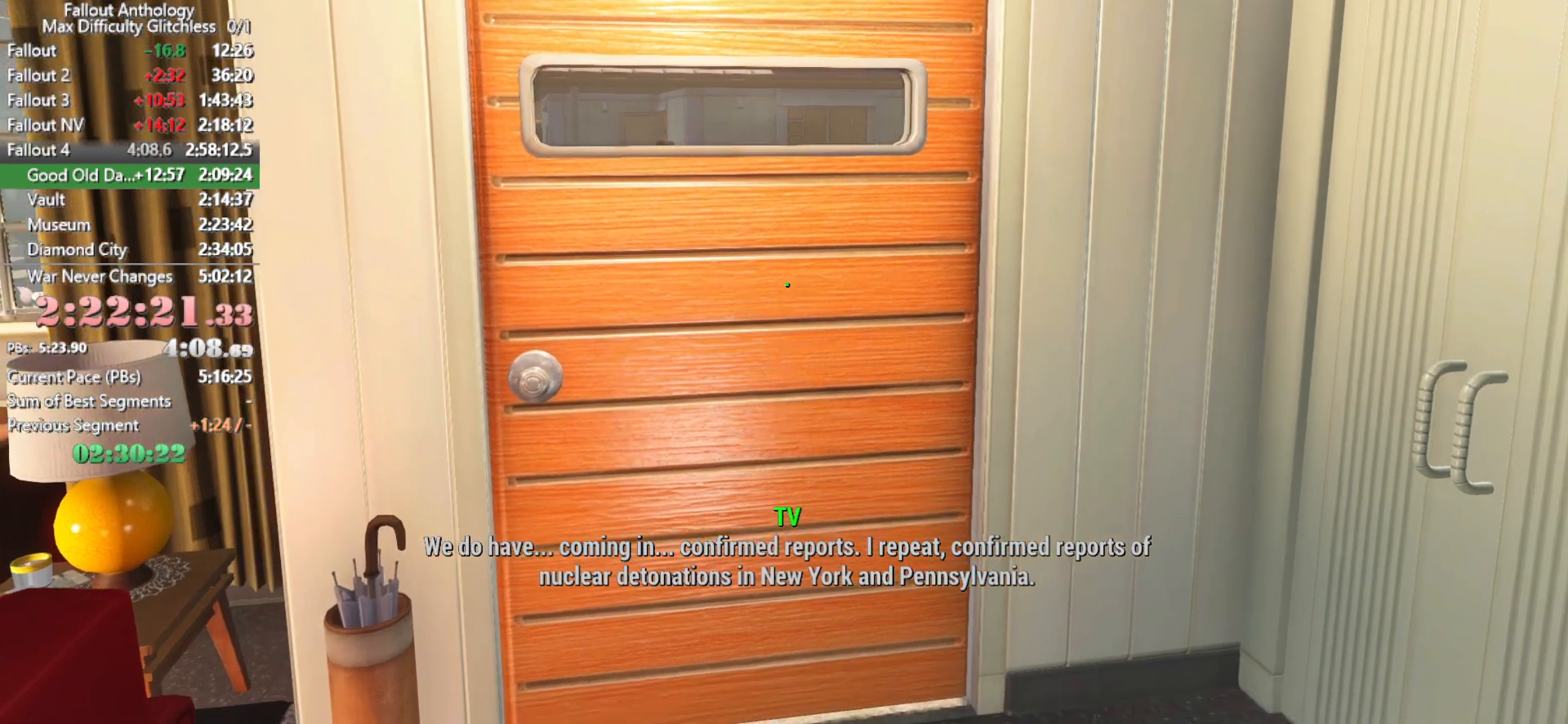
{"keys": ["a"], "mouse": [], "mouse_move": "still", "events": [[183, "a", "up"], [416, "a", "down"]]}
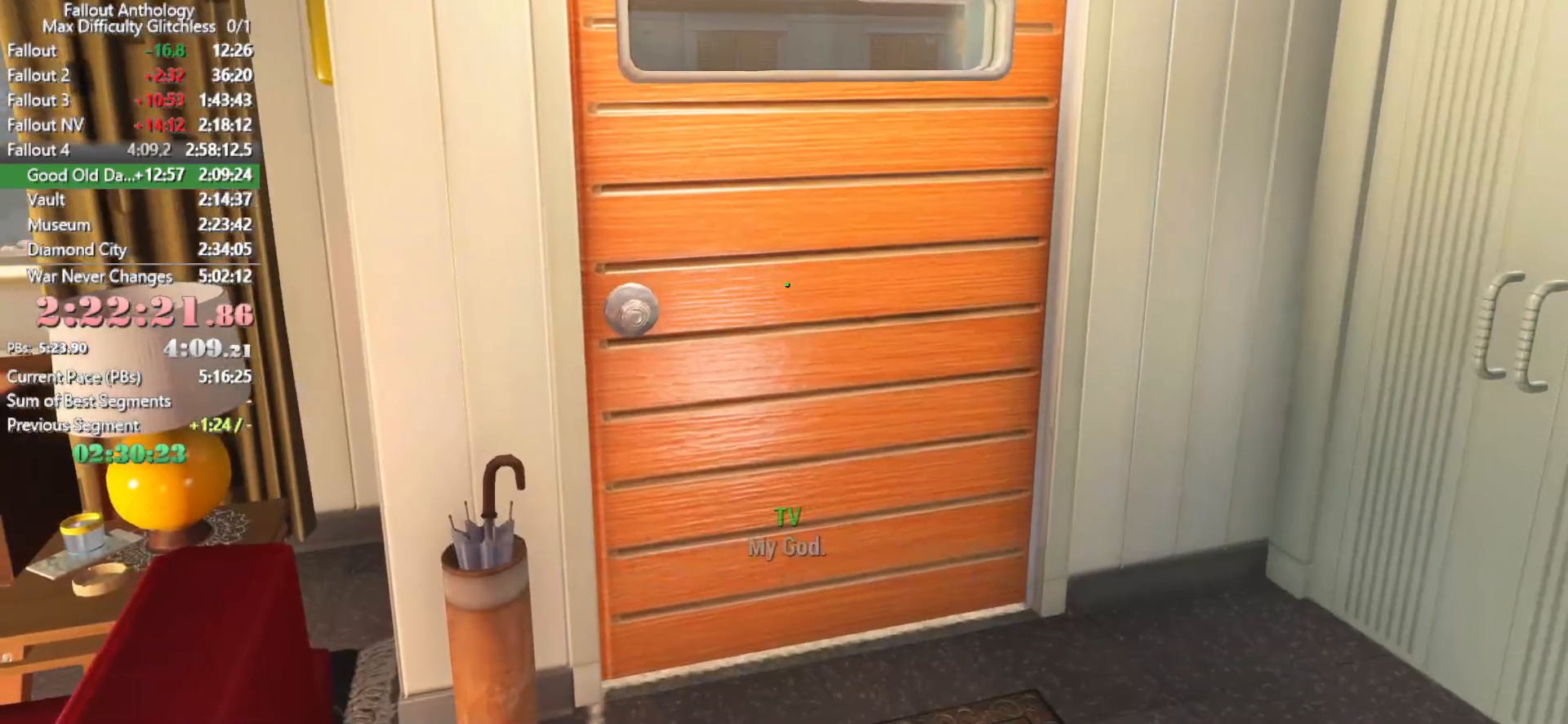
{"keys": [], "mouse": [], "mouse_move": "still", "events": [[150, "a", "up"]]}
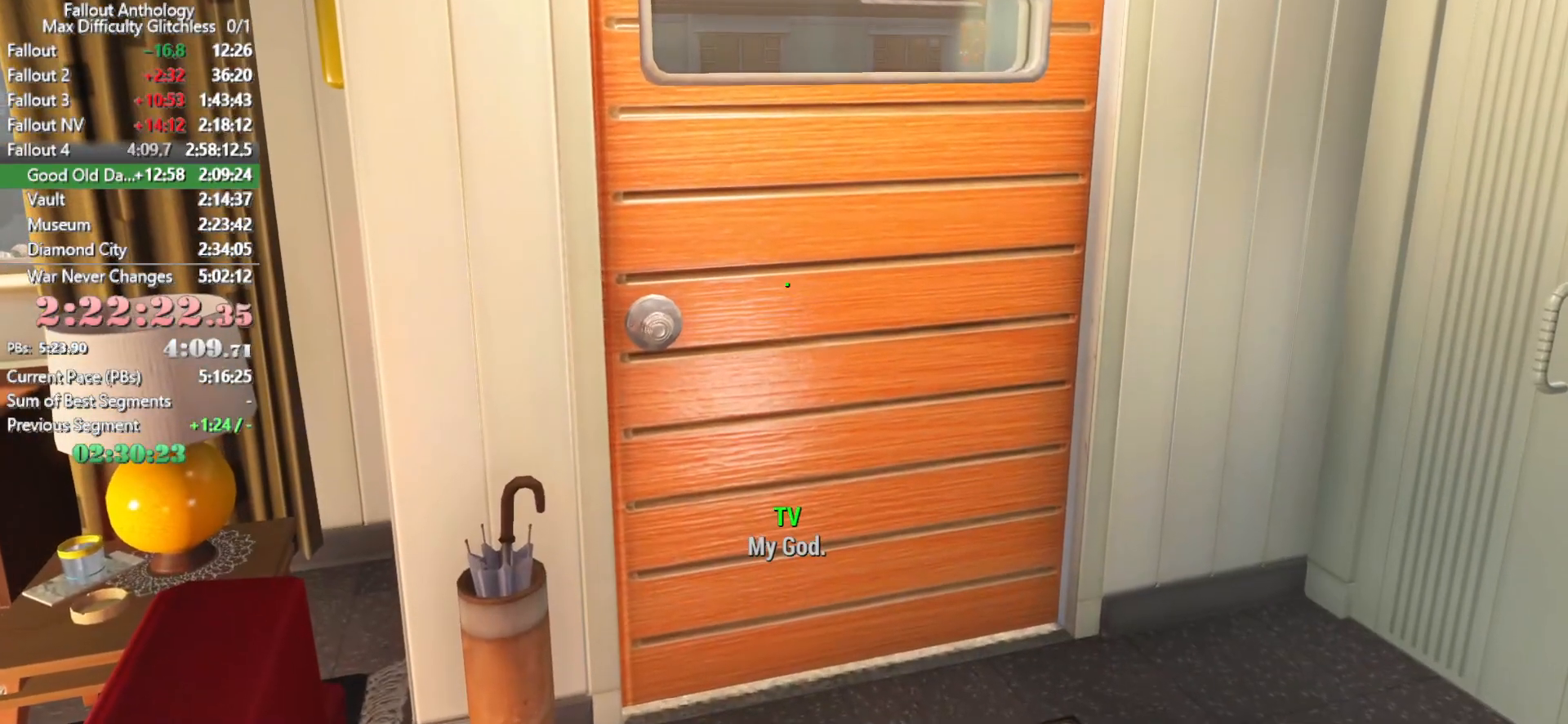
{"keys": [], "mouse": [], "mouse_move": "still", "events": []}
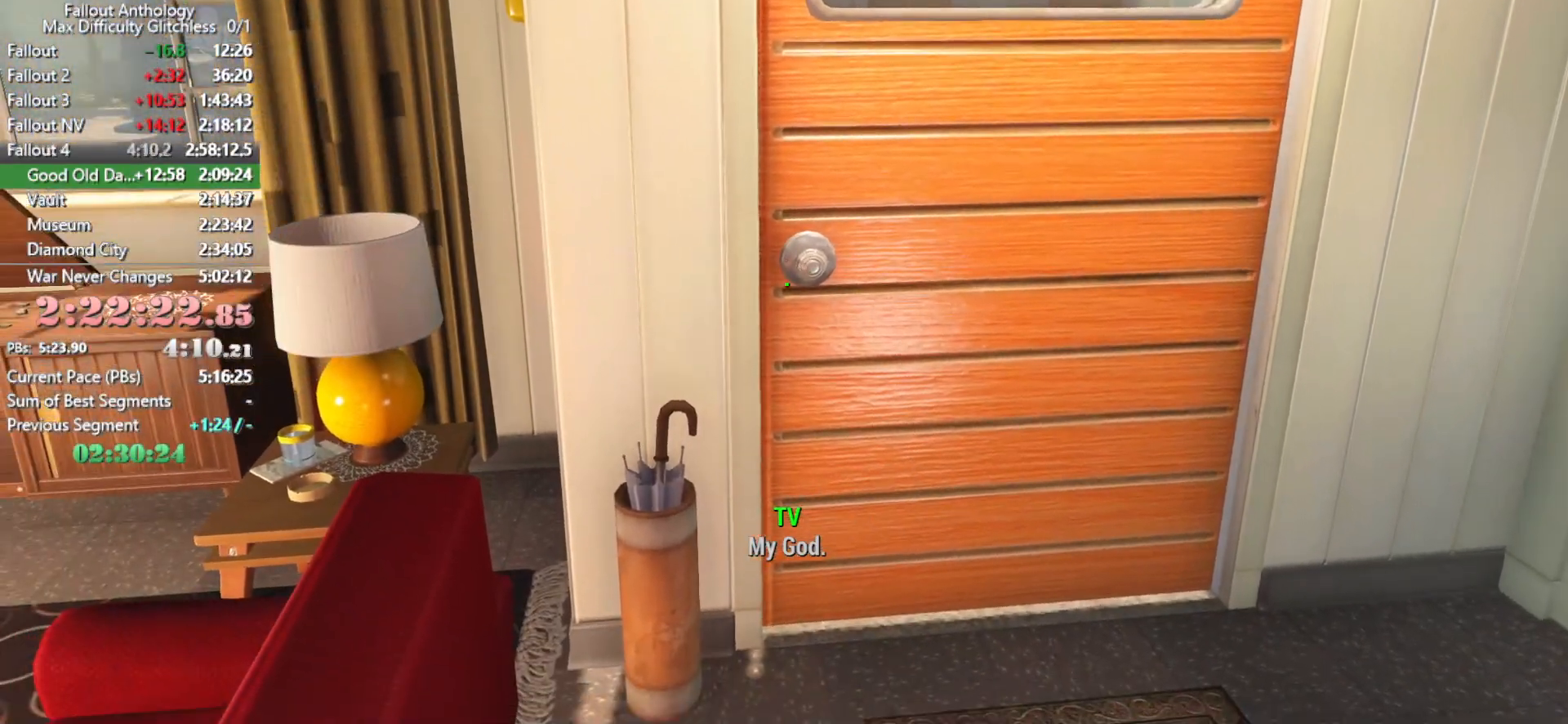
{"keys": [], "mouse": [], "mouse_move": "still", "events": []}
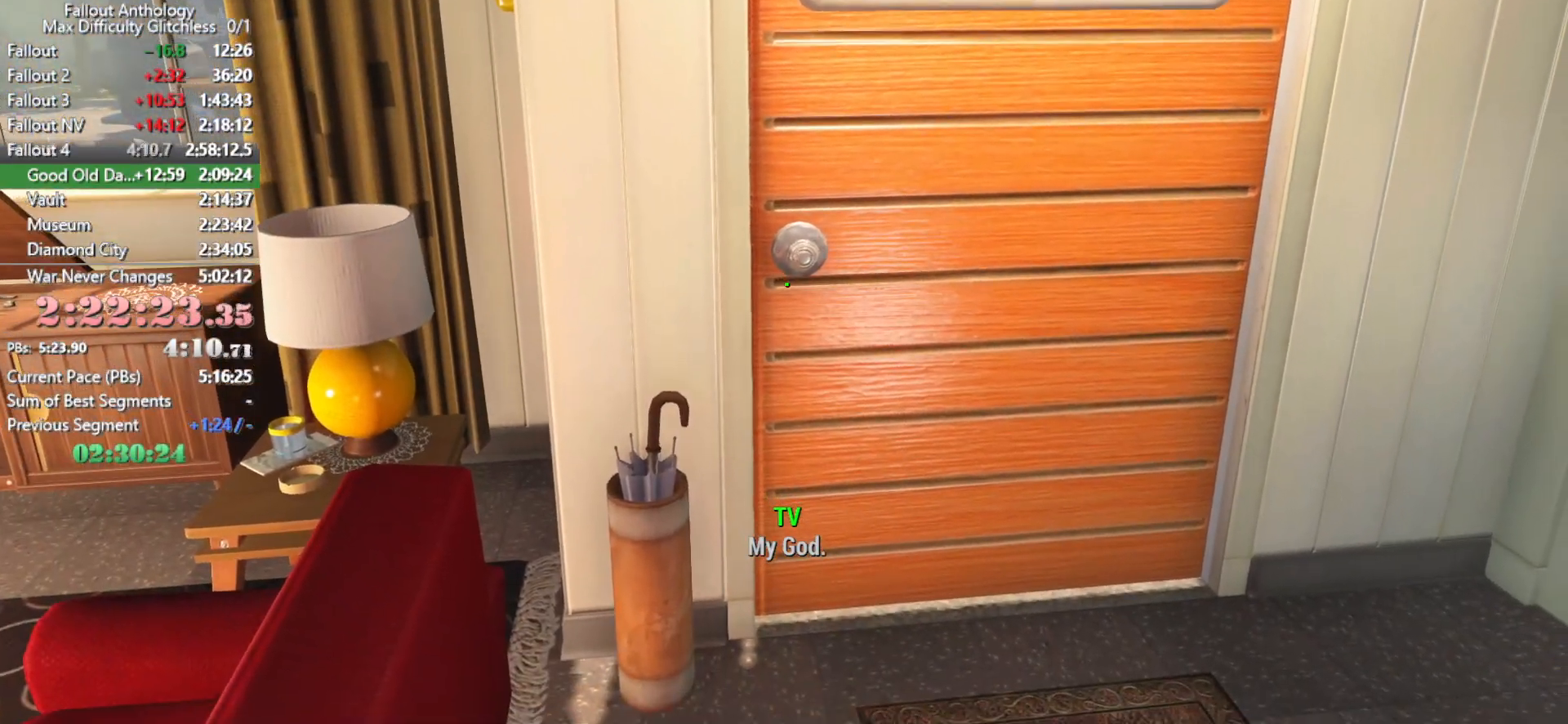
{"keys": [], "mouse": [], "mouse_move": "still", "events": []}
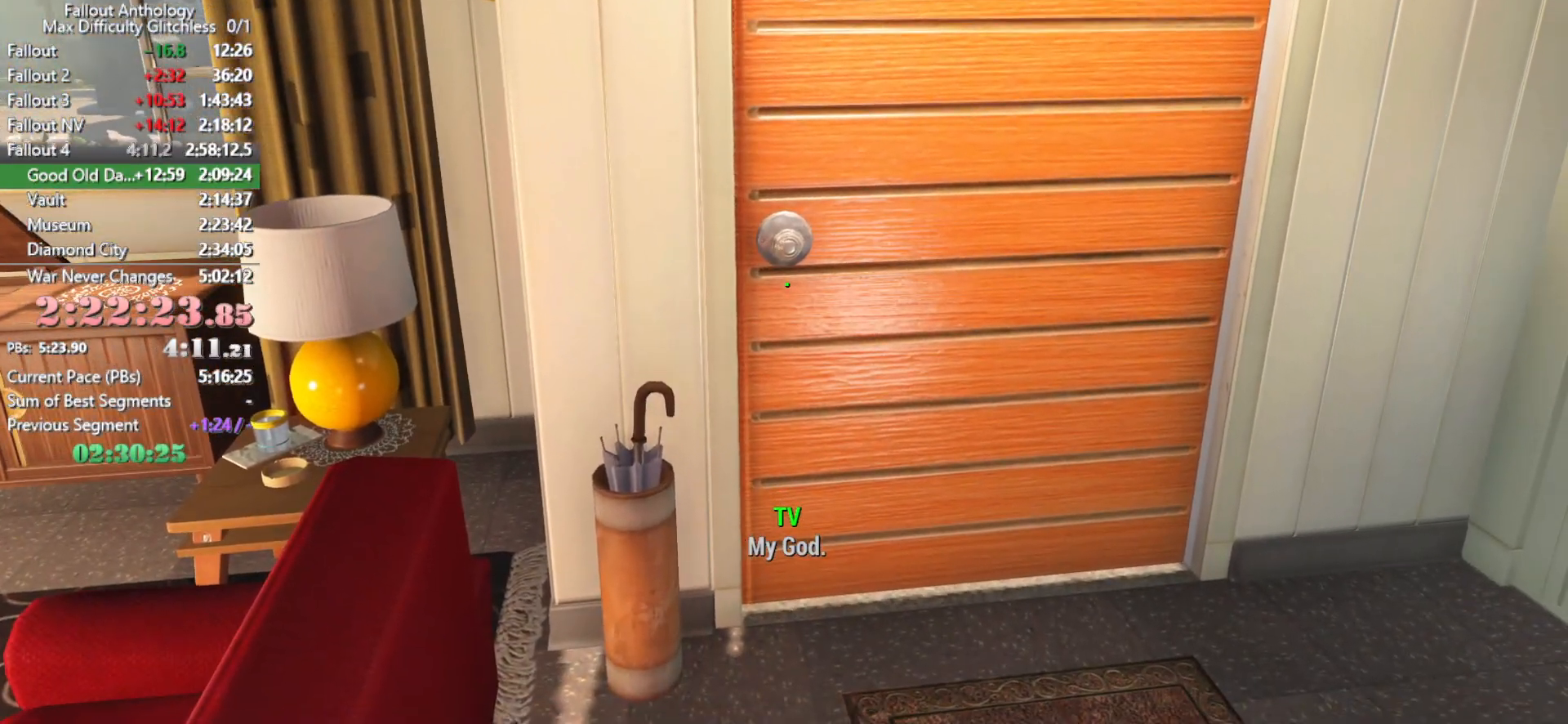
{"keys": [], "mouse": [], "mouse_move": "still", "events": []}
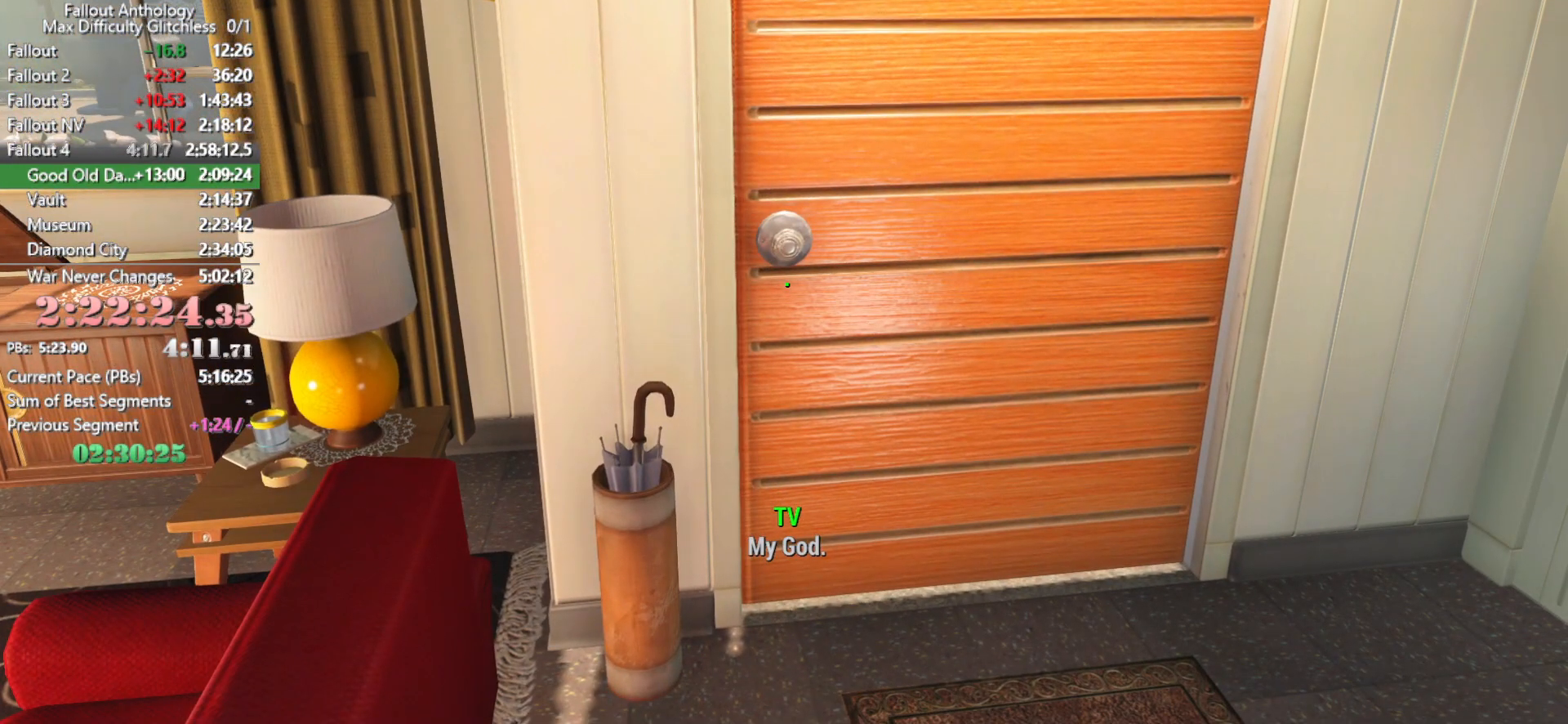
{"keys": [], "mouse": [], "mouse_move": "still", "events": []}
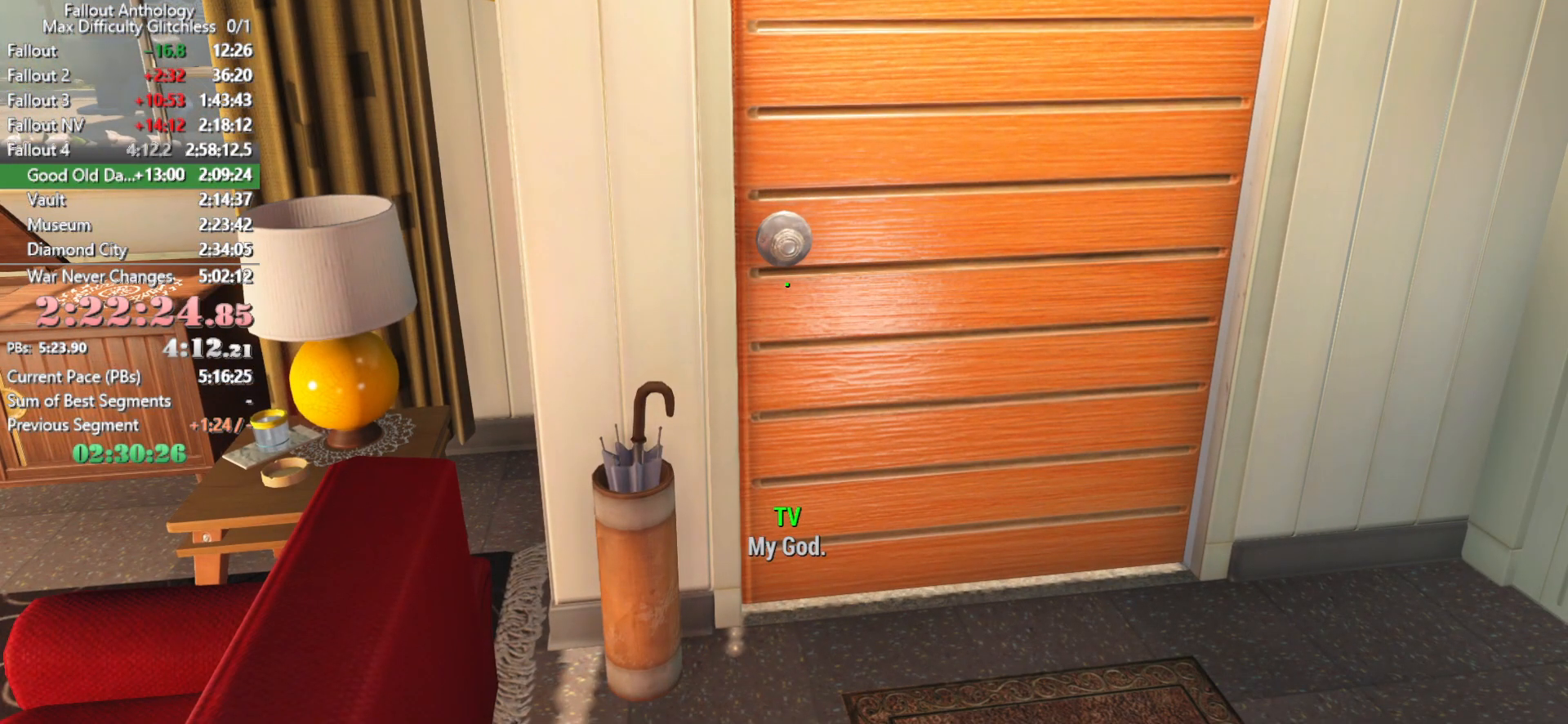
{"keys": [], "mouse": [], "mouse_move": "still", "events": []}